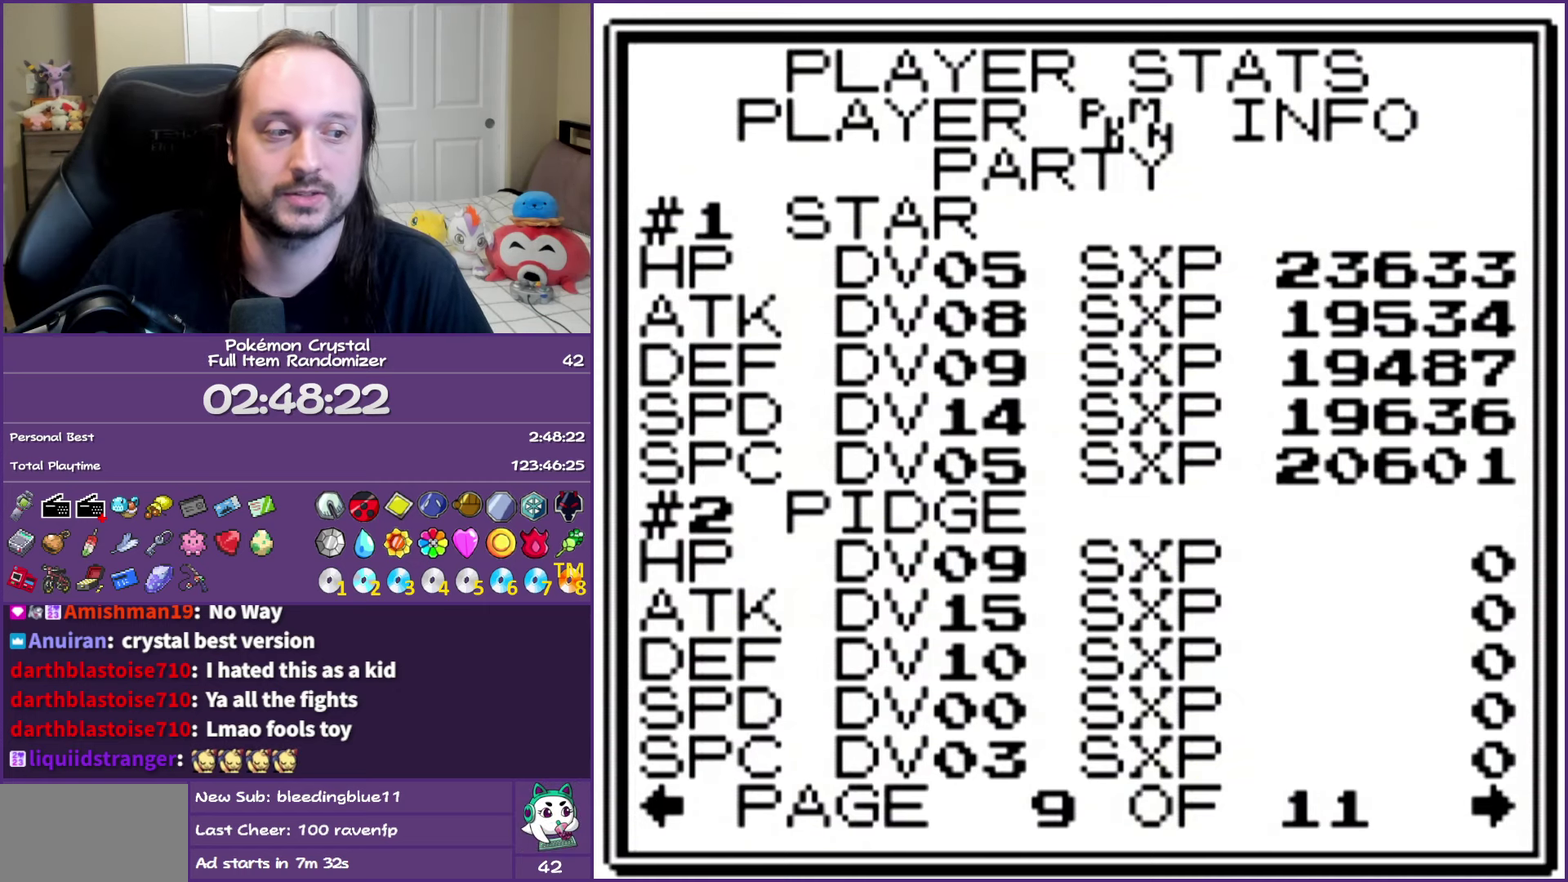
Gameplay with a controller (Nintendo layout); each line is a JSON object with the inputs held at the frame after it. "events" lists button and stick changes between this image and that frame as [ms after this image, input, new state], when the widget could be followed in between. Not read: L3 R3.
{"buttons": ["DPAD_LEFT"], "events": [[500, "DPAD_LEFT", "down"]]}
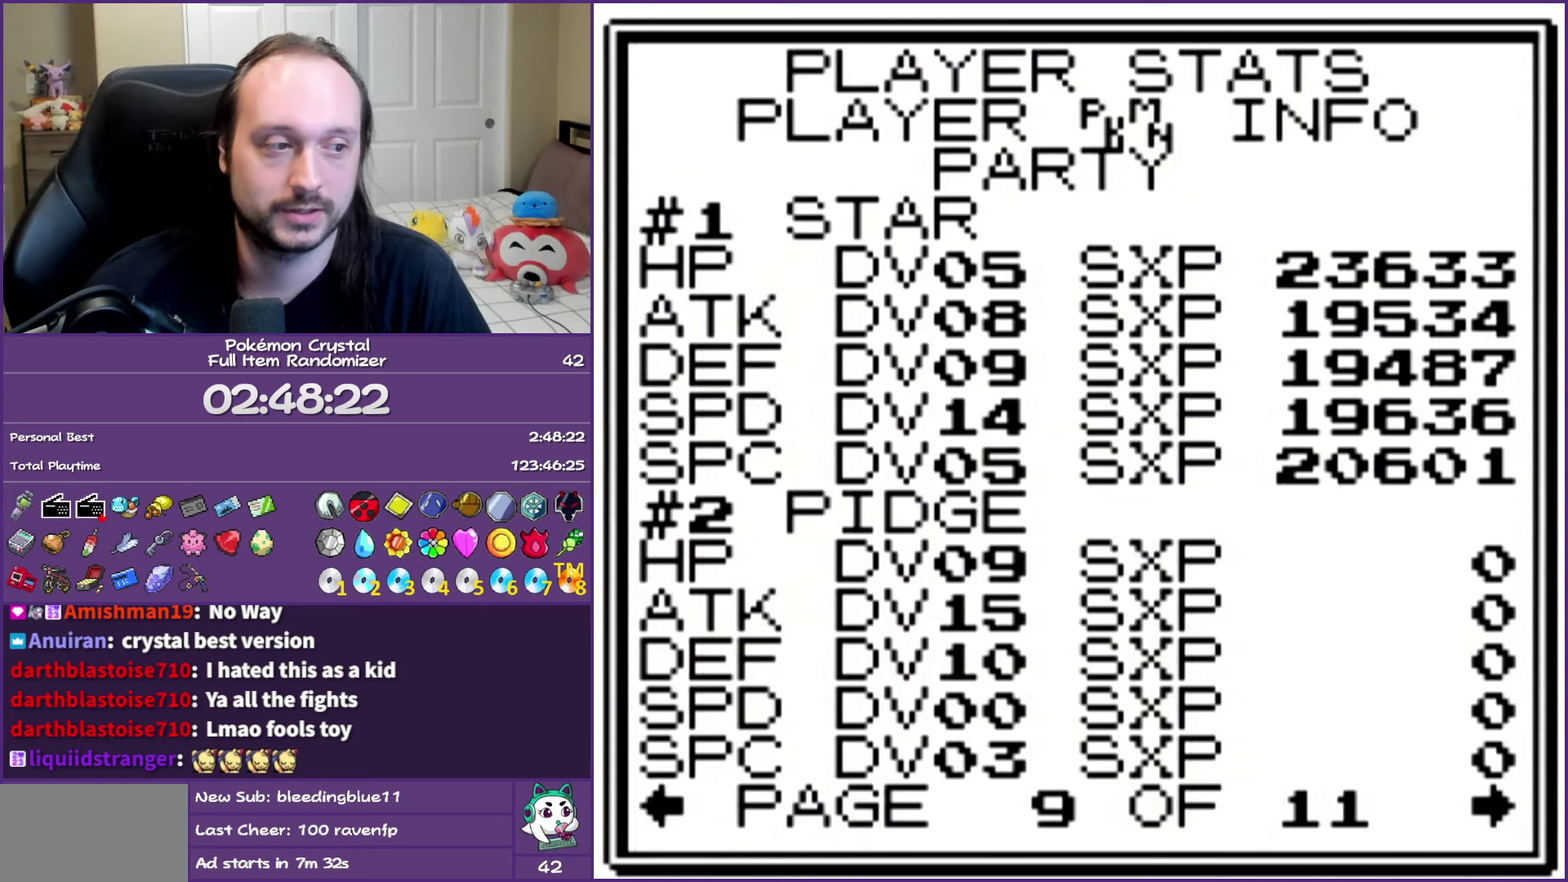
{"buttons": [], "events": [[50, "DPAD_LEFT", "up"]]}
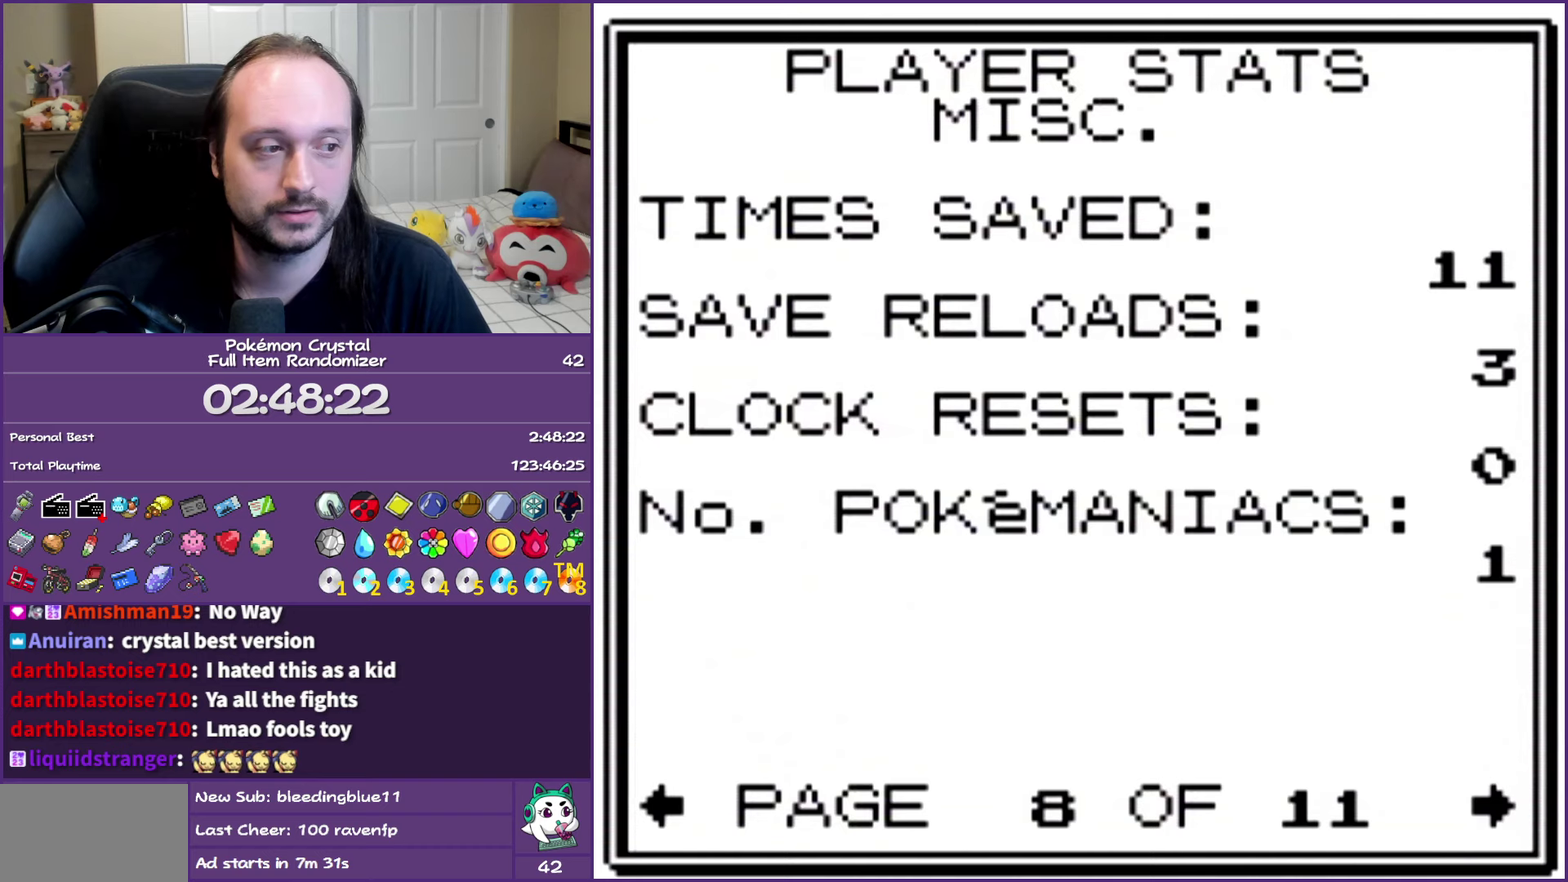
{"buttons": ["DPAD_LEFT"], "events": [[250, "DPAD_LEFT", "down"], [350, "DPAD_LEFT", "up"], [500, "DPAD_LEFT", "down"]]}
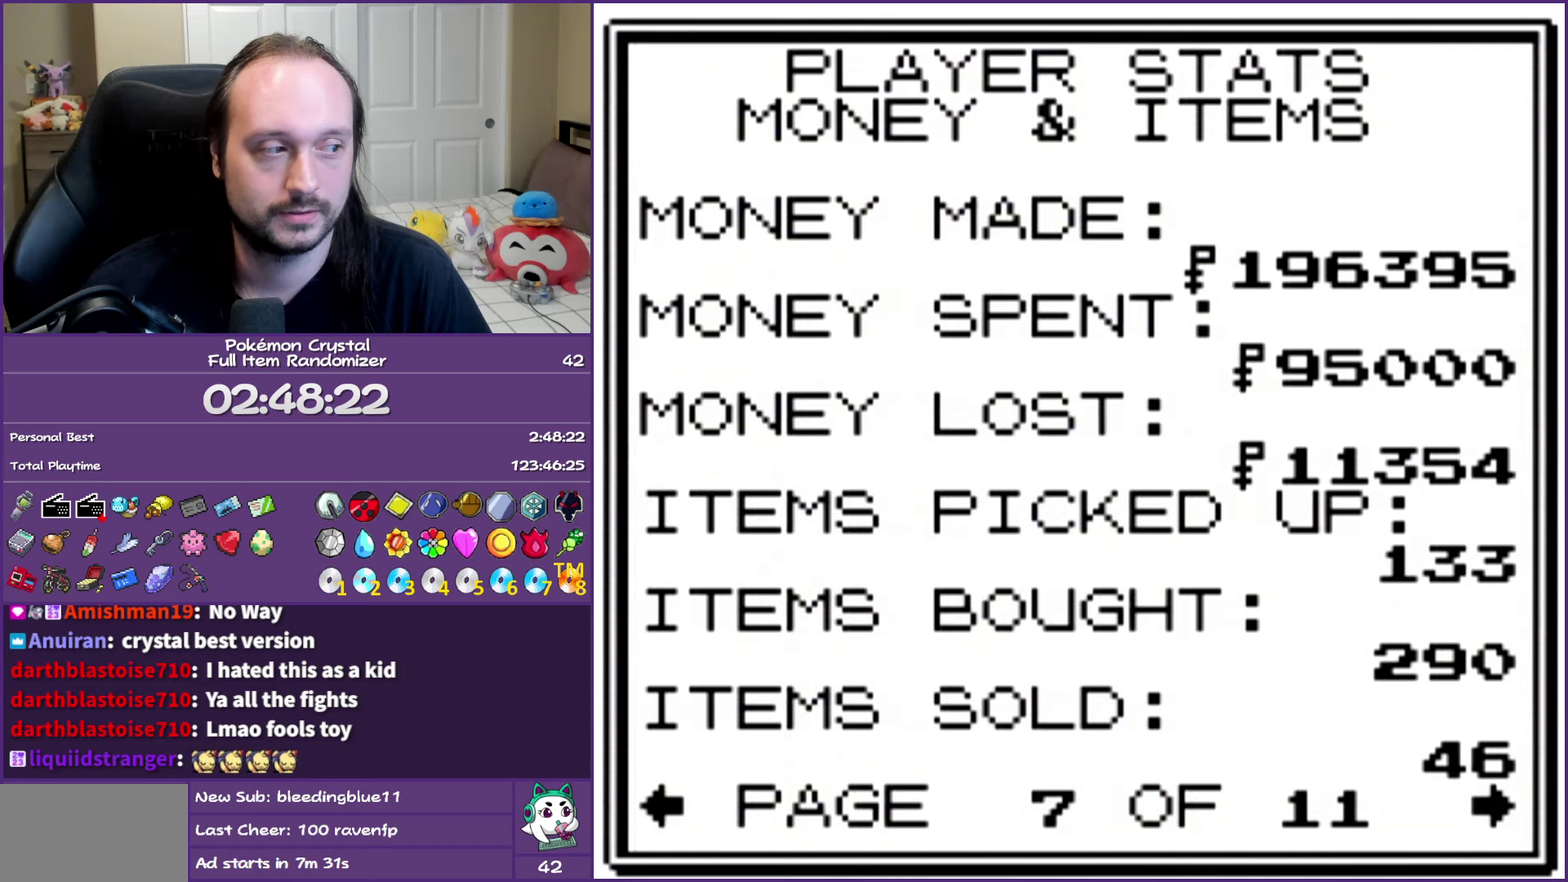
{"buttons": ["DPAD_LEFT"], "events": [[133, "DPAD_LEFT", "up"], [467, "DPAD_LEFT", "down"]]}
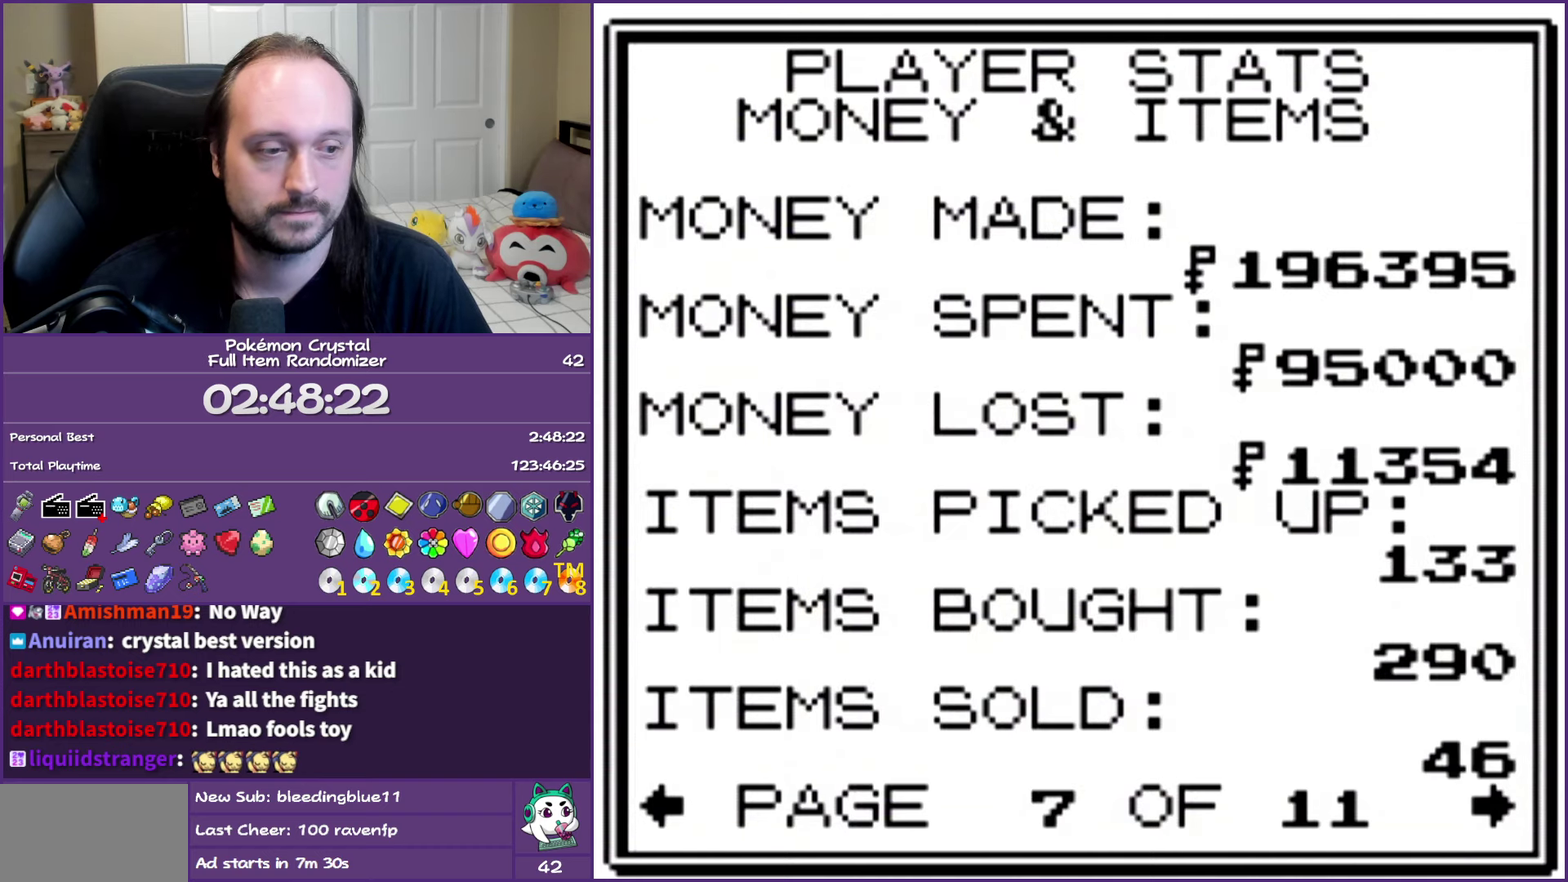
{"buttons": [], "events": [[83, "DPAD_LEFT", "up"]]}
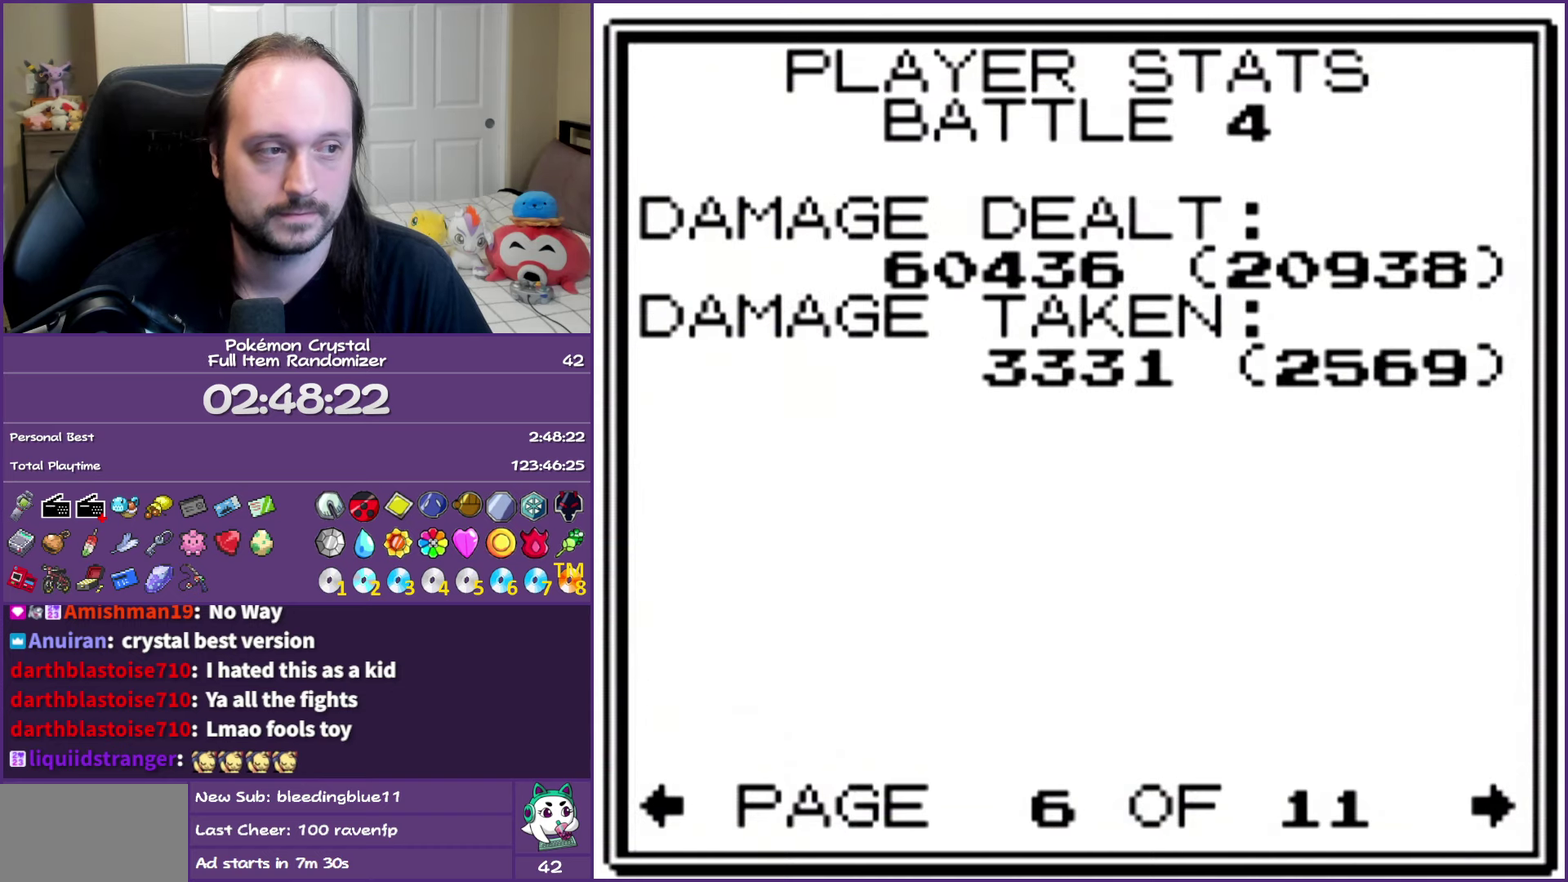
{"buttons": [], "events": [[133, "DPAD_LEFT", "down"], [217, "DPAD_LEFT", "up"]]}
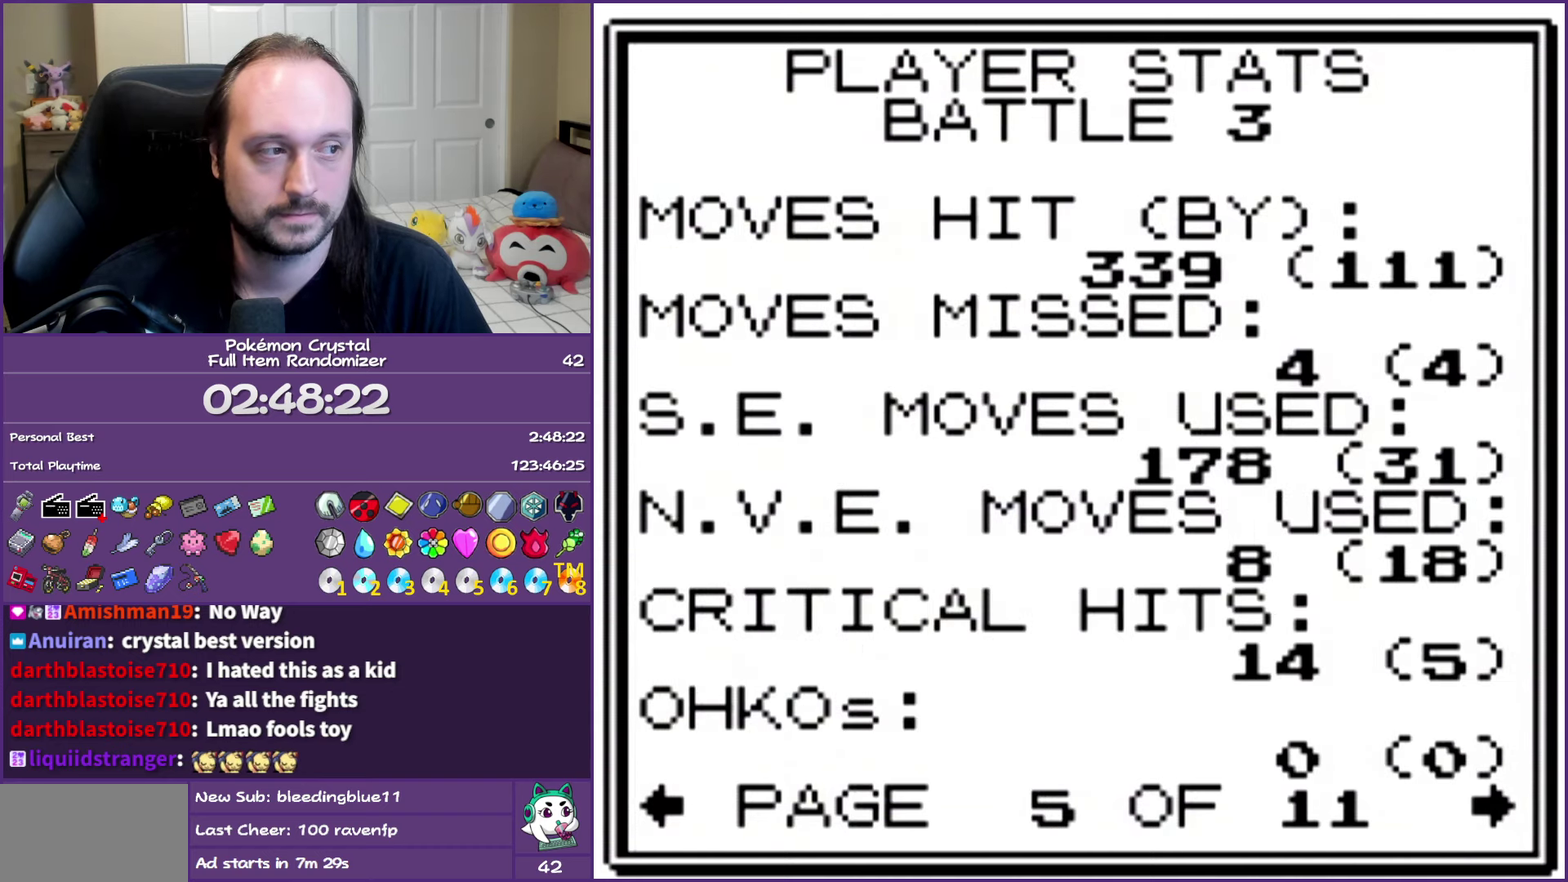
{"buttons": [], "events": [[217, "DPAD_LEFT", "down"], [350, "DPAD_LEFT", "up"]]}
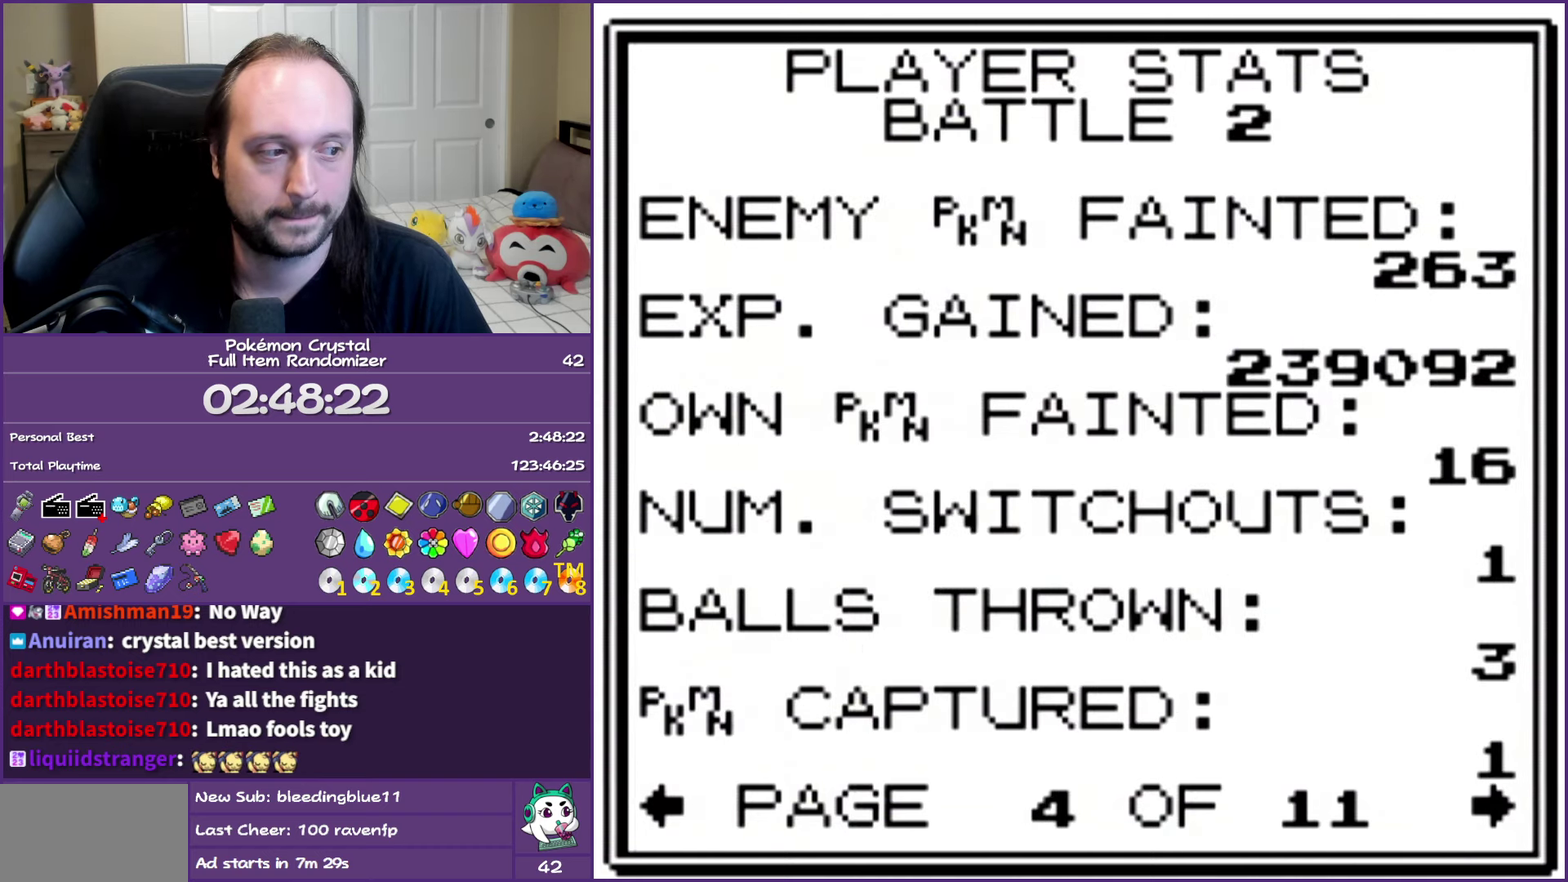
{"buttons": [], "events": [[367, "DPAD_LEFT", "down"], [500, "DPAD_LEFT", "up"]]}
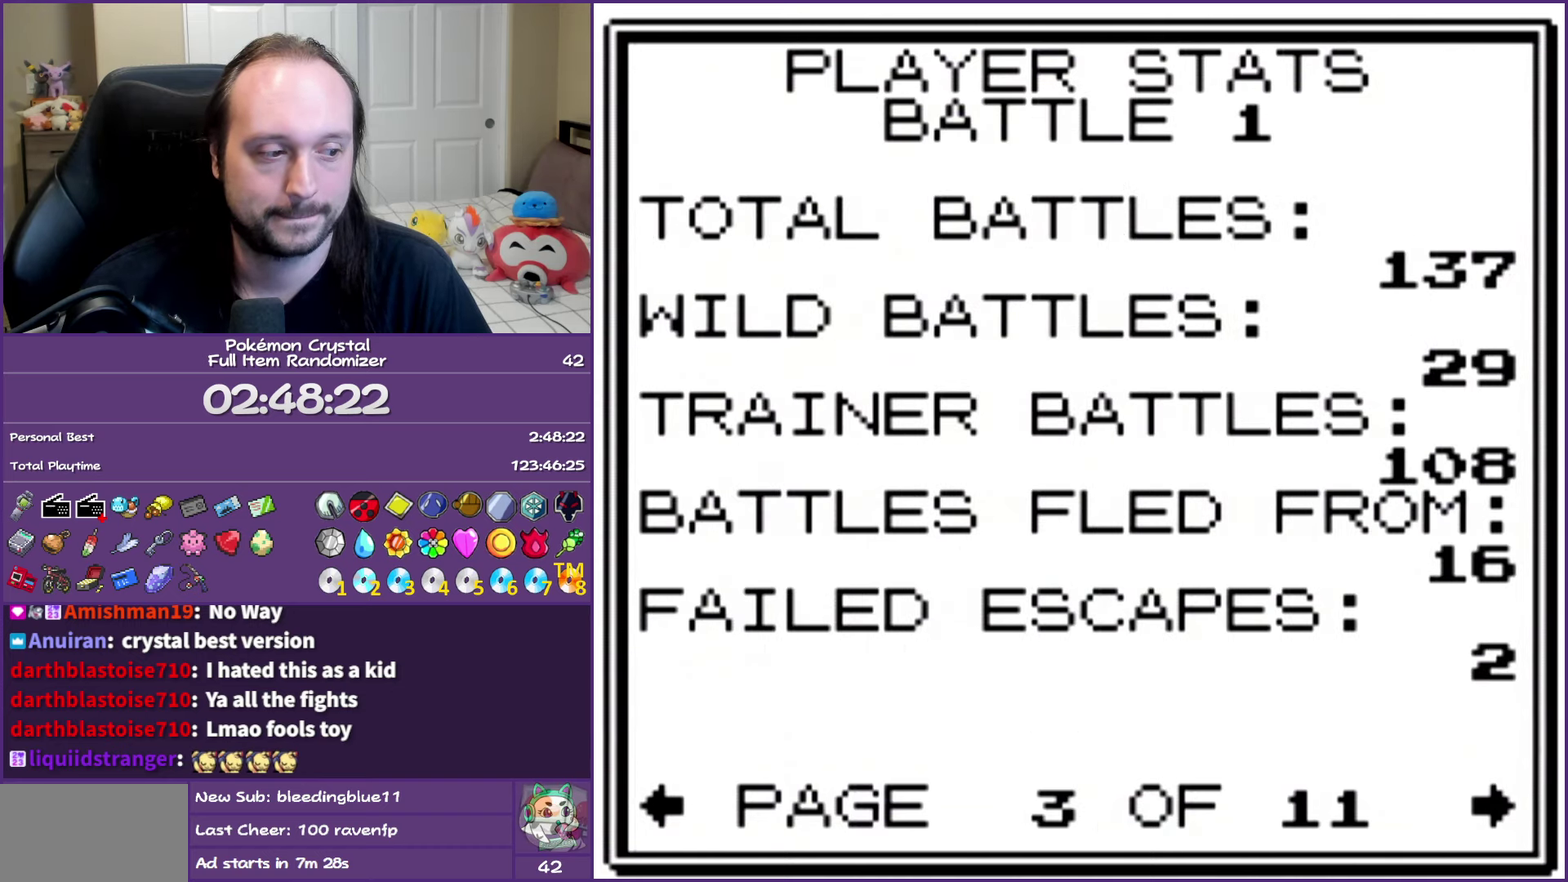
{"buttons": [], "events": [[233, "DPAD_LEFT", "down"], [333, "DPAD_LEFT", "up"]]}
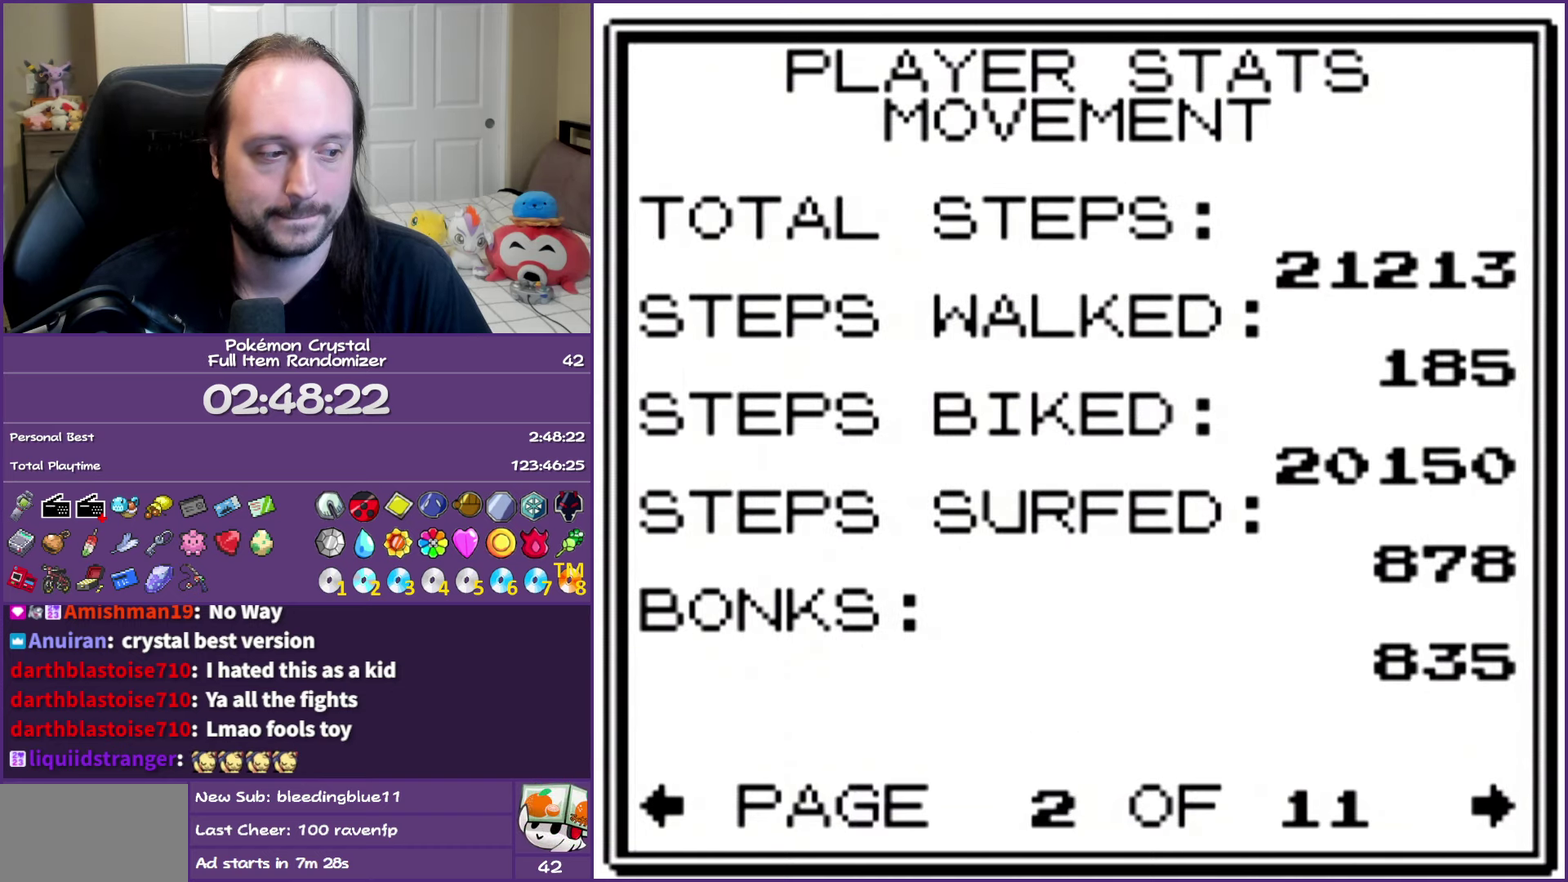
{"buttons": [], "events": [[100, "DPAD_LEFT", "down"], [217, "DPAD_LEFT", "up"]]}
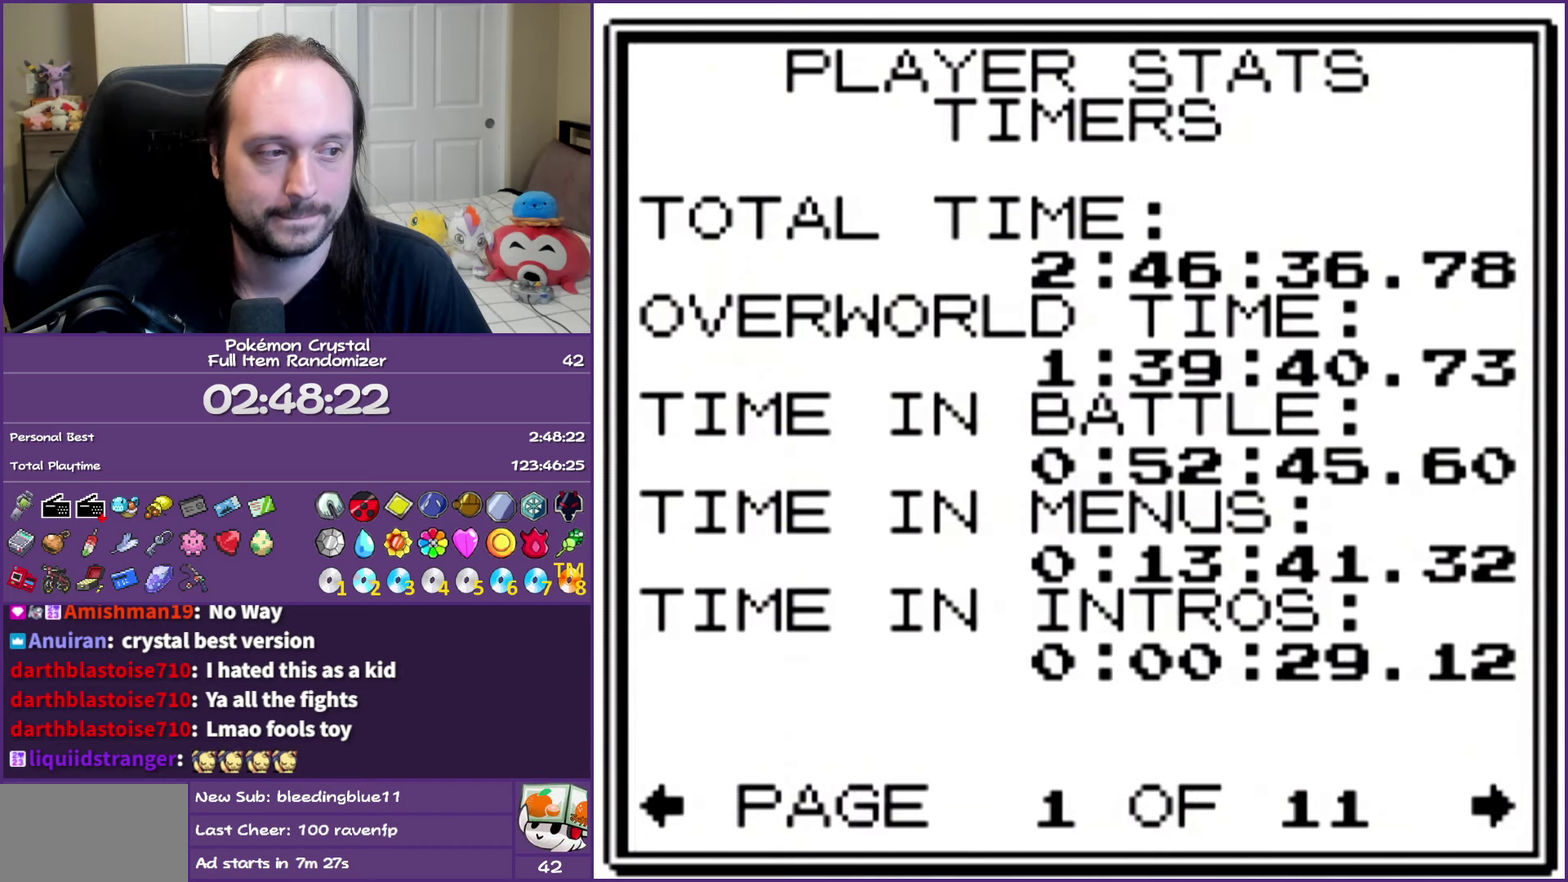
{"buttons": [], "events": []}
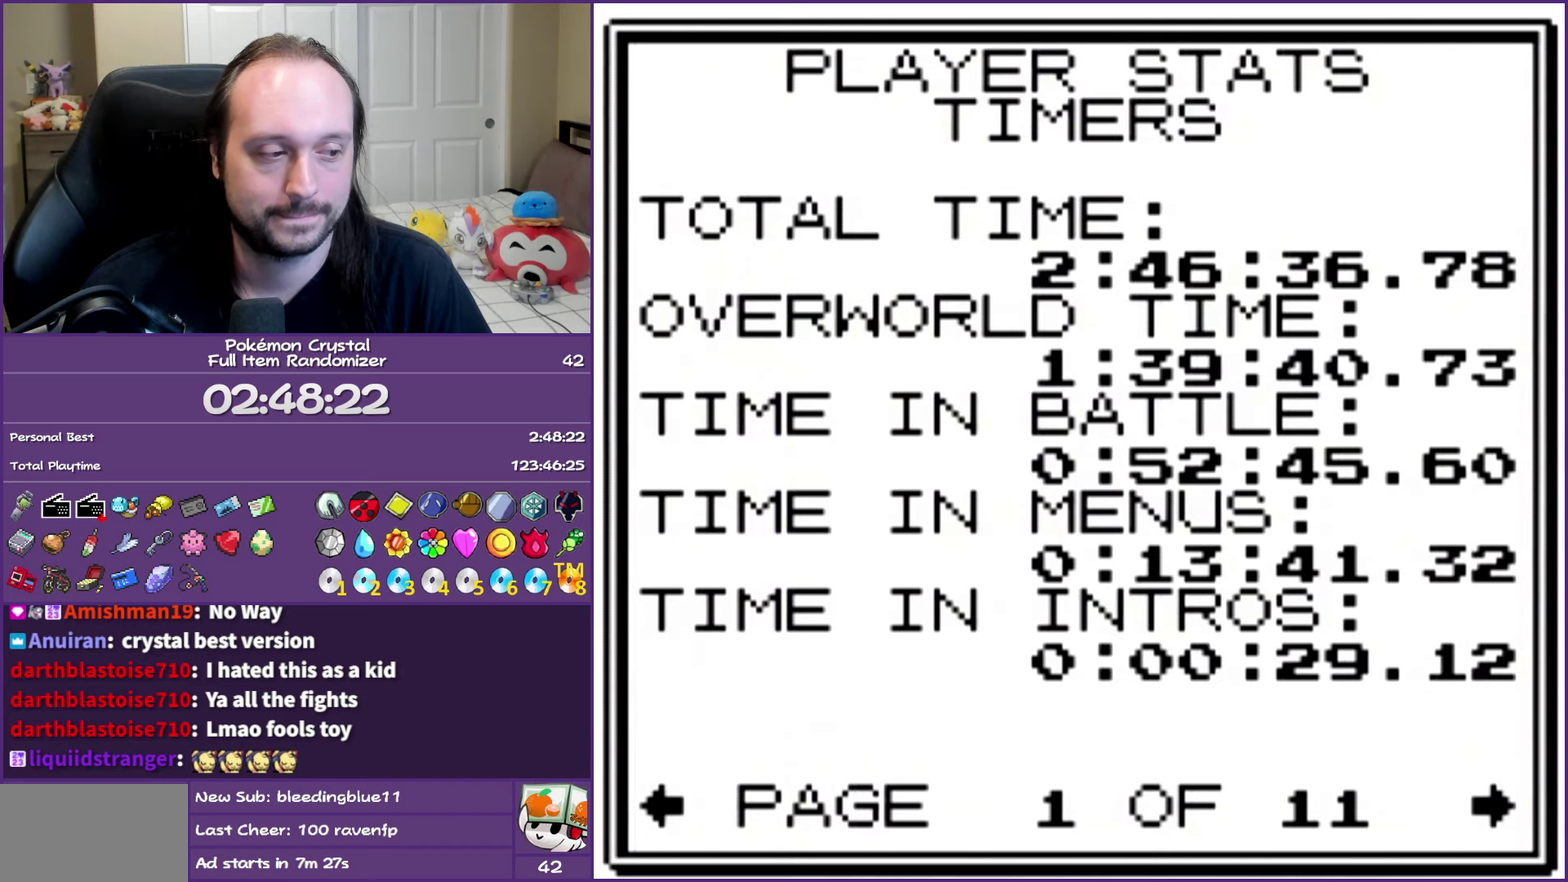
{"buttons": [], "events": []}
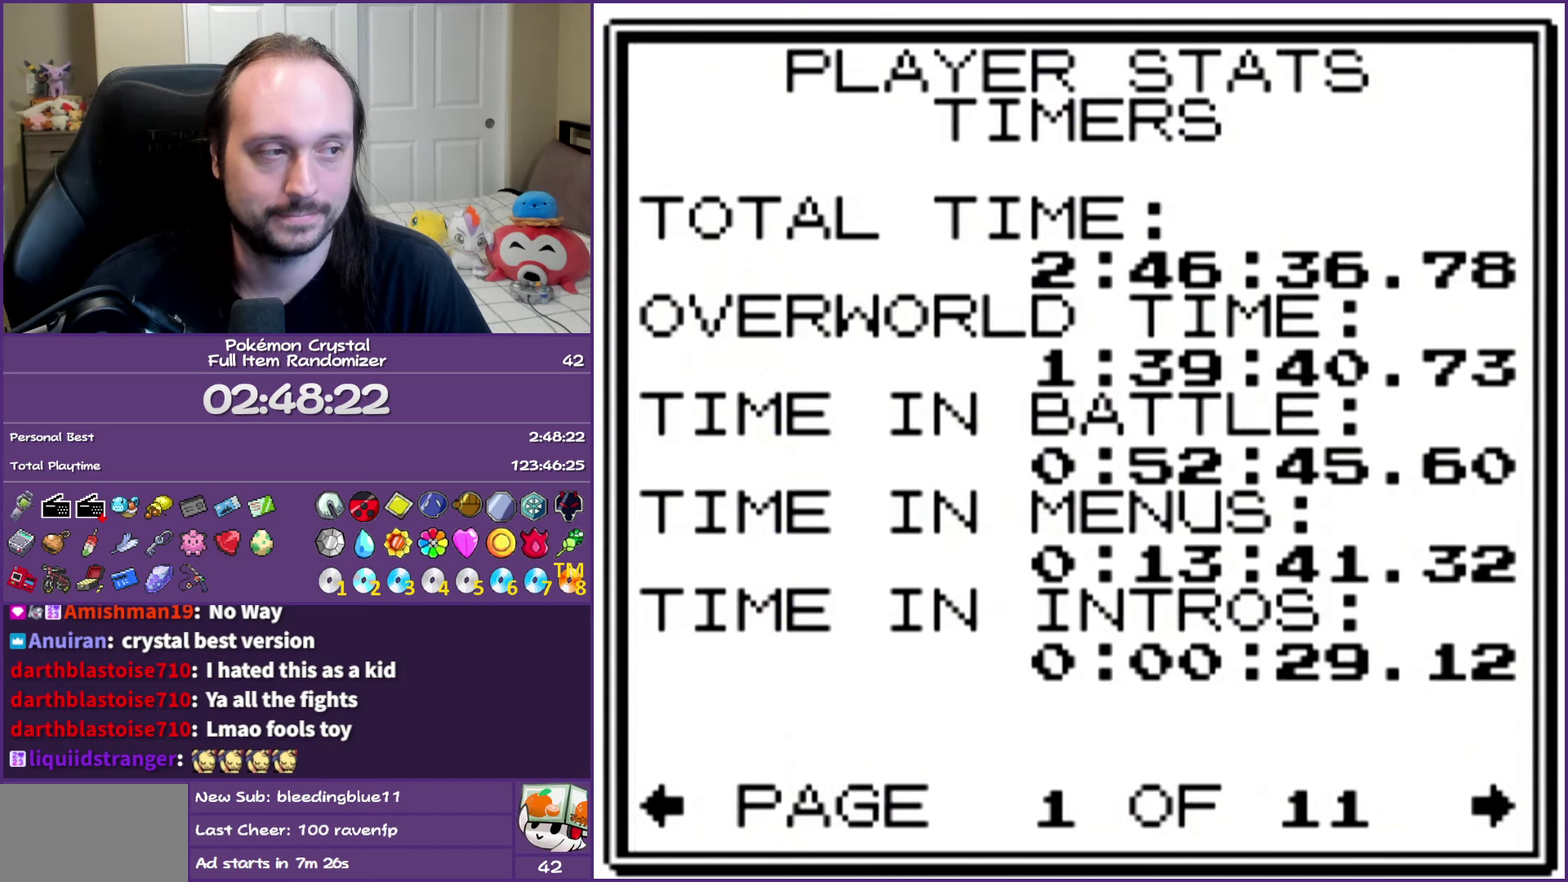
{"buttons": ["DPAD_RIGHT"], "events": [[267, "DPAD_RIGHT", "down"], [383, "DPAD_RIGHT", "up"], [450, "DPAD_RIGHT", "down"]]}
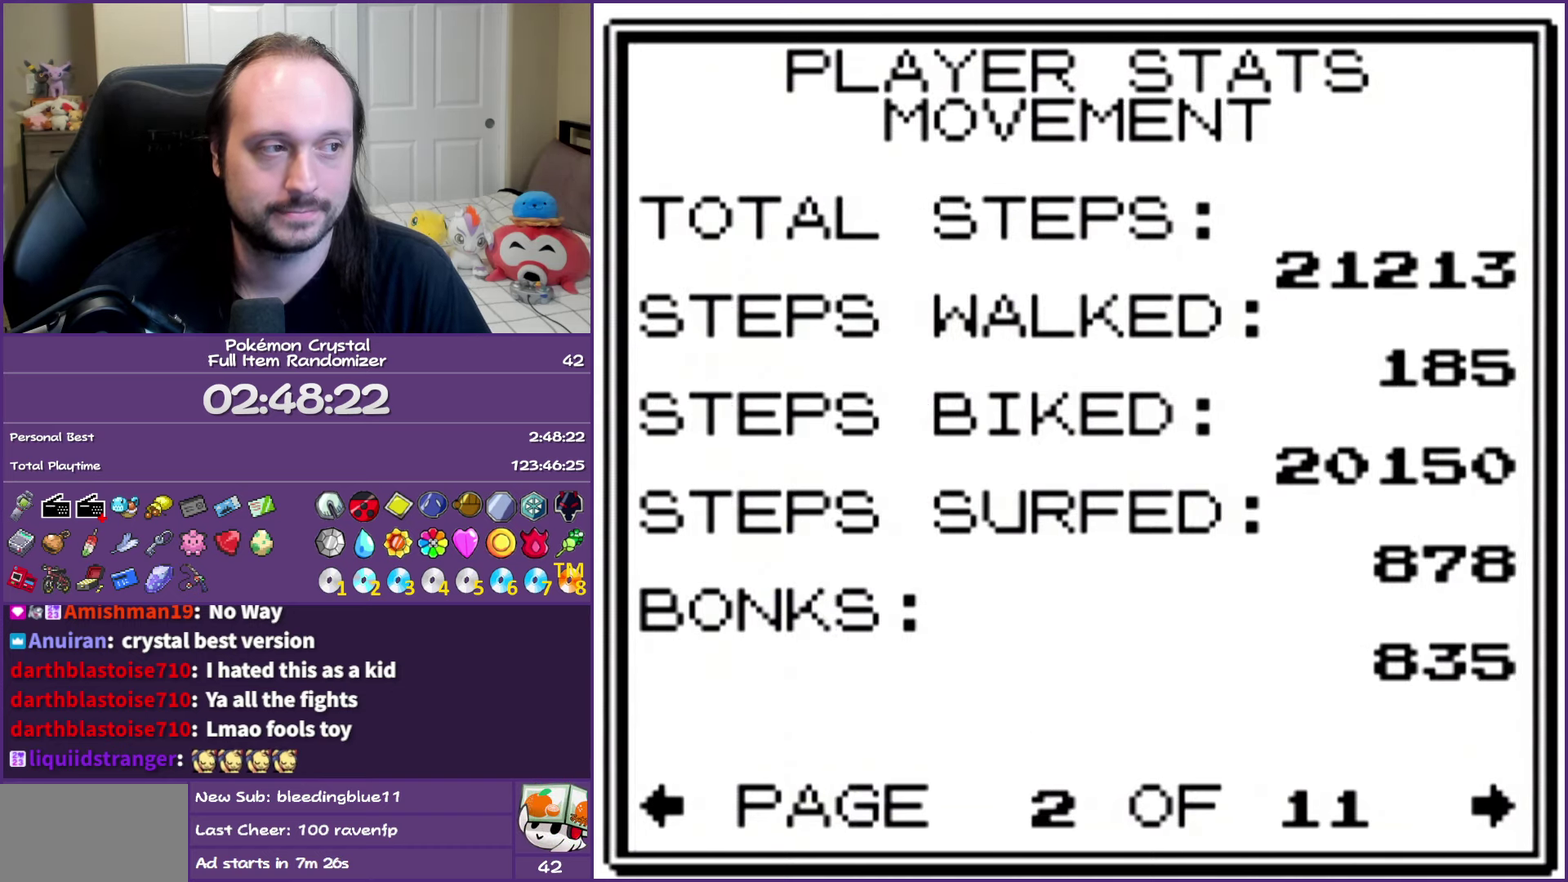
{"buttons": ["DPAD_RIGHT"], "events": [[50, "DPAD_RIGHT", "up"], [117, "DPAD_RIGHT", "down"], [217, "DPAD_RIGHT", "up"], [300, "DPAD_RIGHT", "down"], [383, "DPAD_RIGHT", "up"], [467, "DPAD_RIGHT", "down"]]}
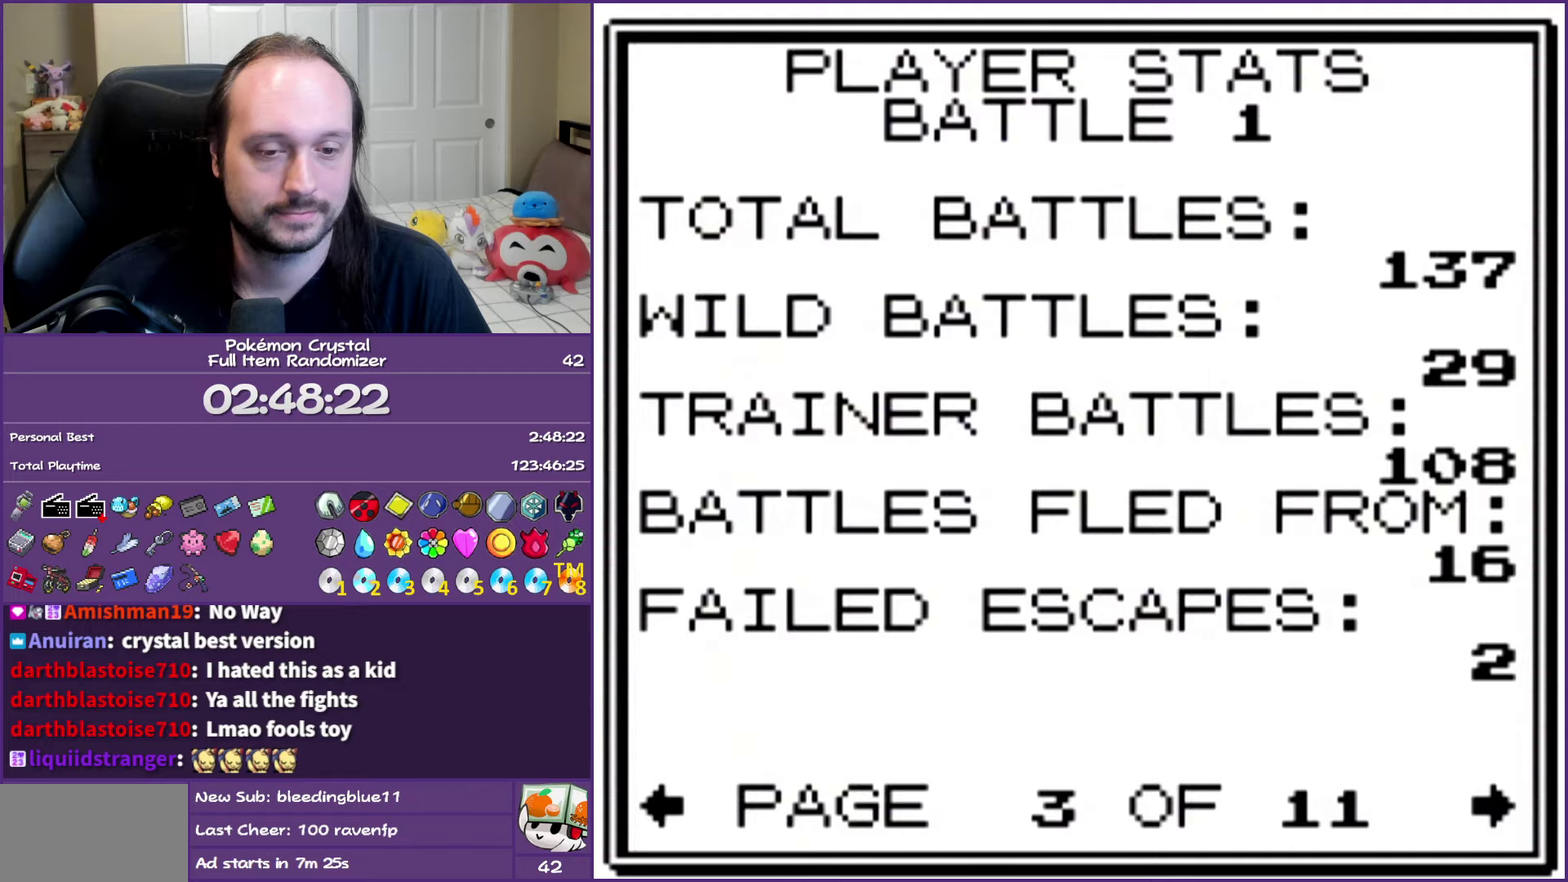
{"buttons": [], "events": [[67, "DPAD_RIGHT", "up"], [317, "START", "down"], [383, "START", "up"]]}
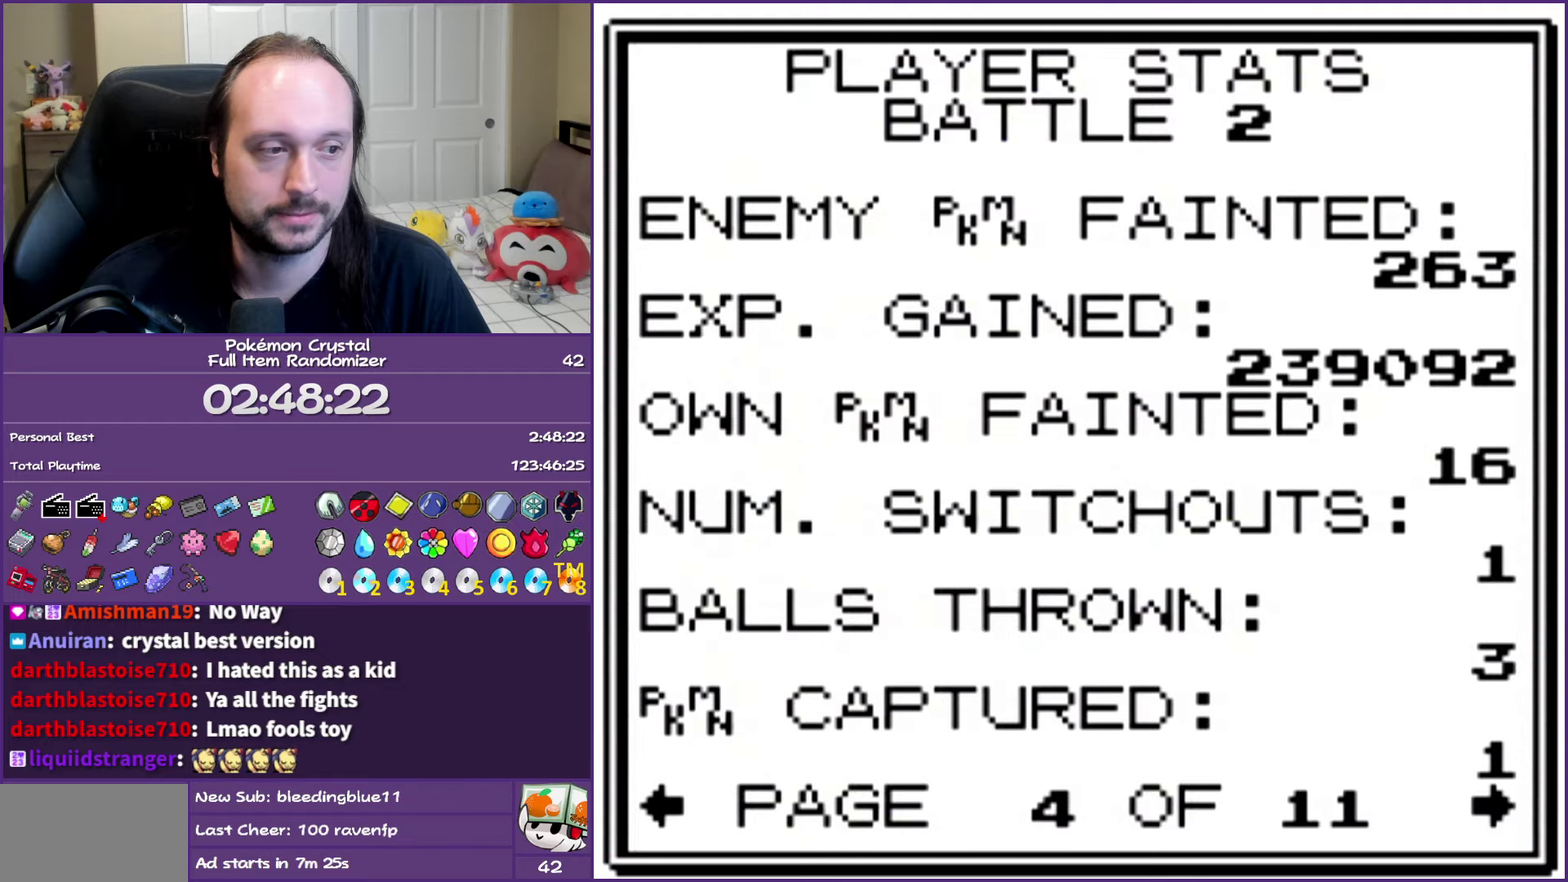
{"buttons": [], "events": []}
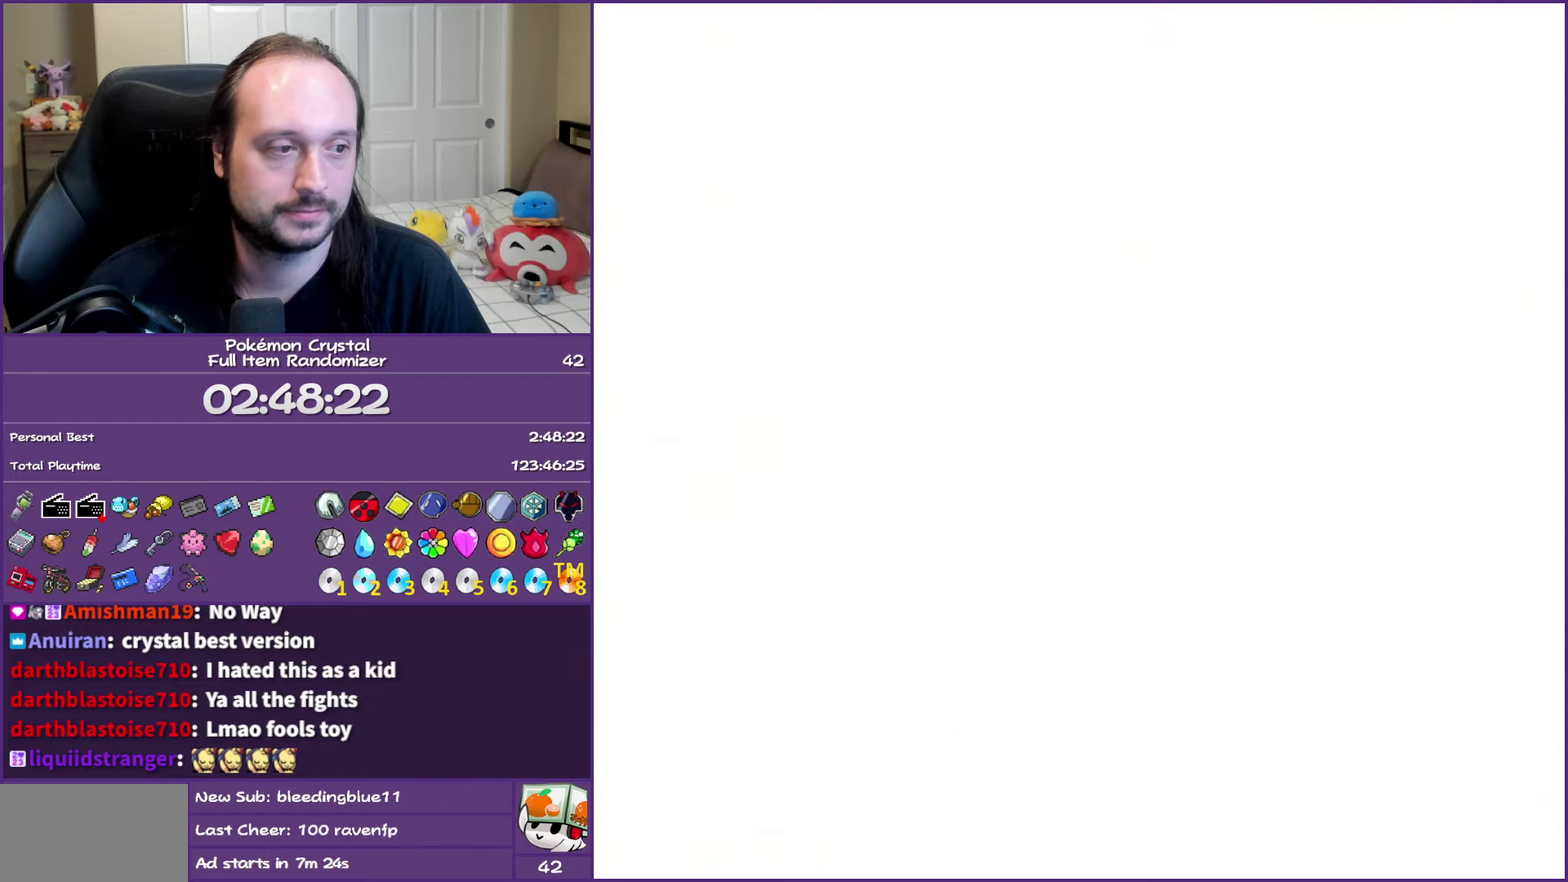
{"buttons": [], "events": []}
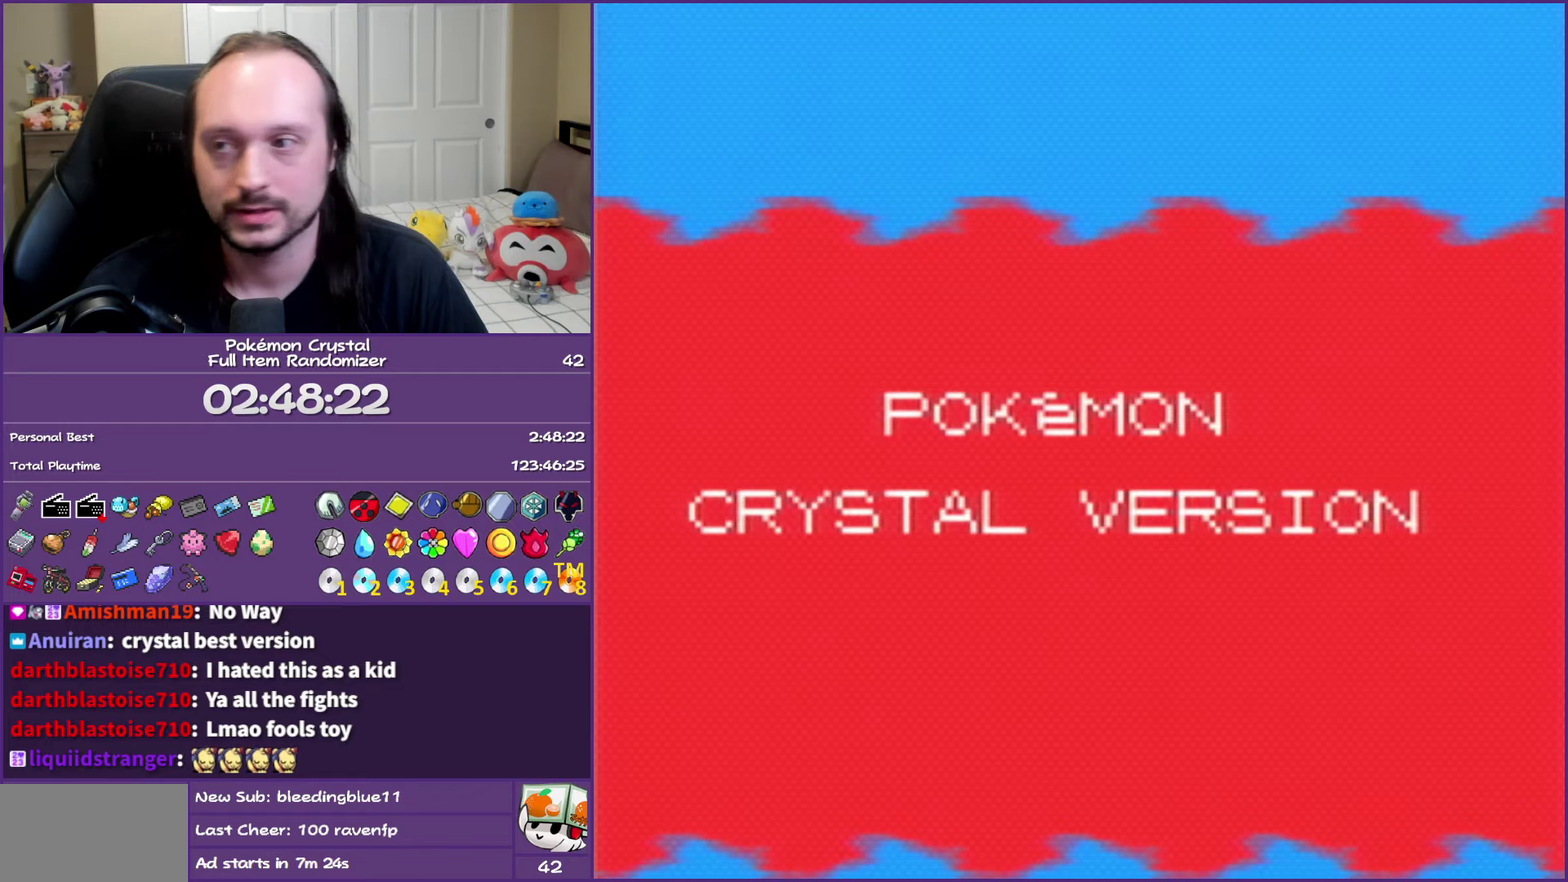
{"buttons": [], "events": []}
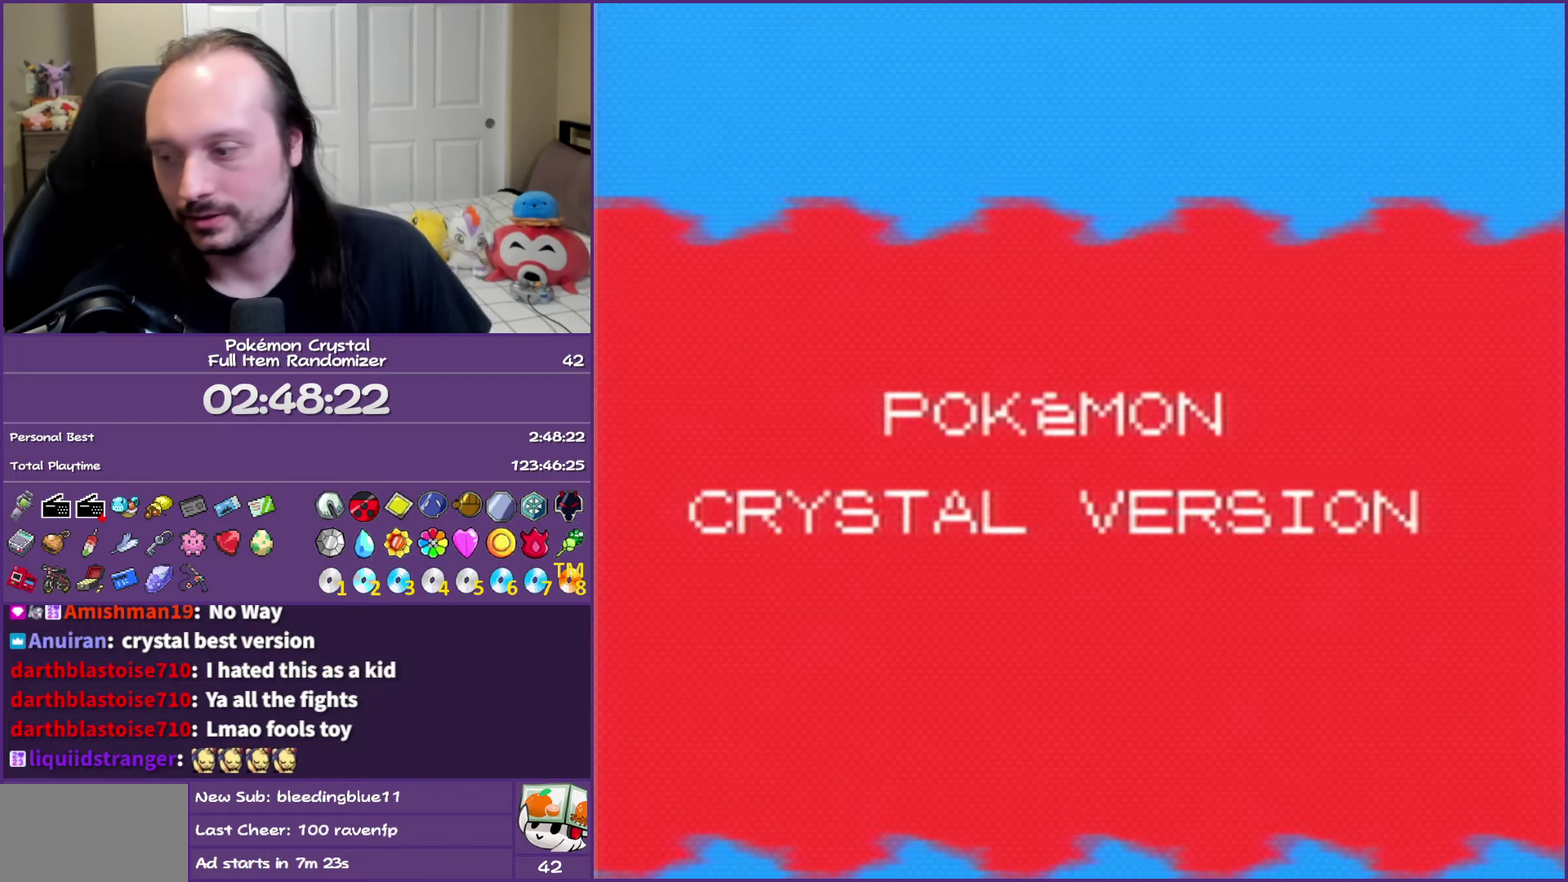
{"buttons": [], "events": []}
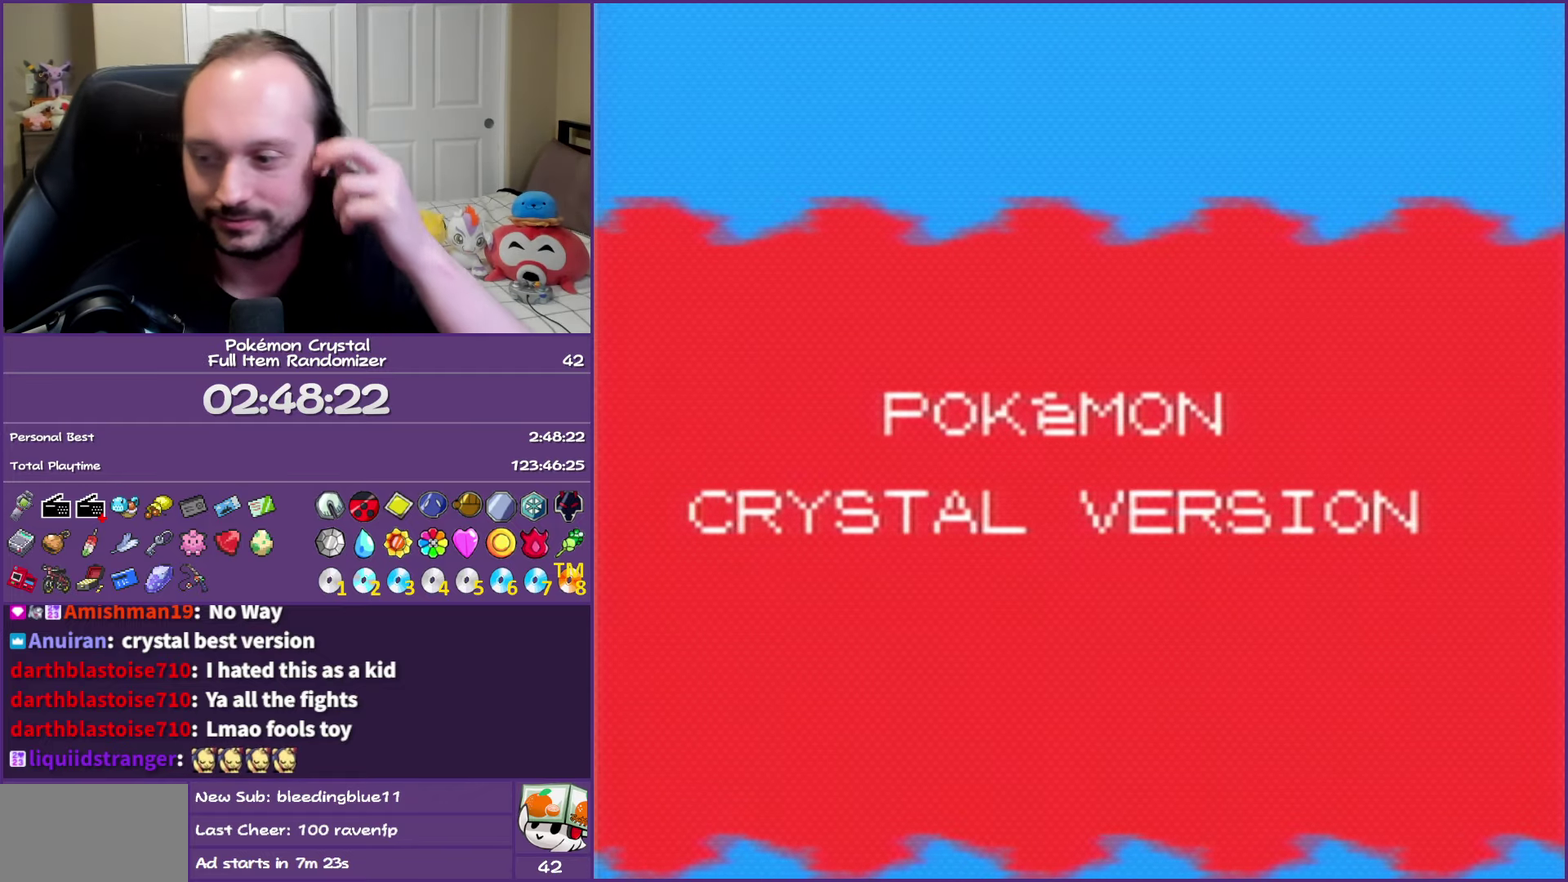
{"buttons": [], "events": []}
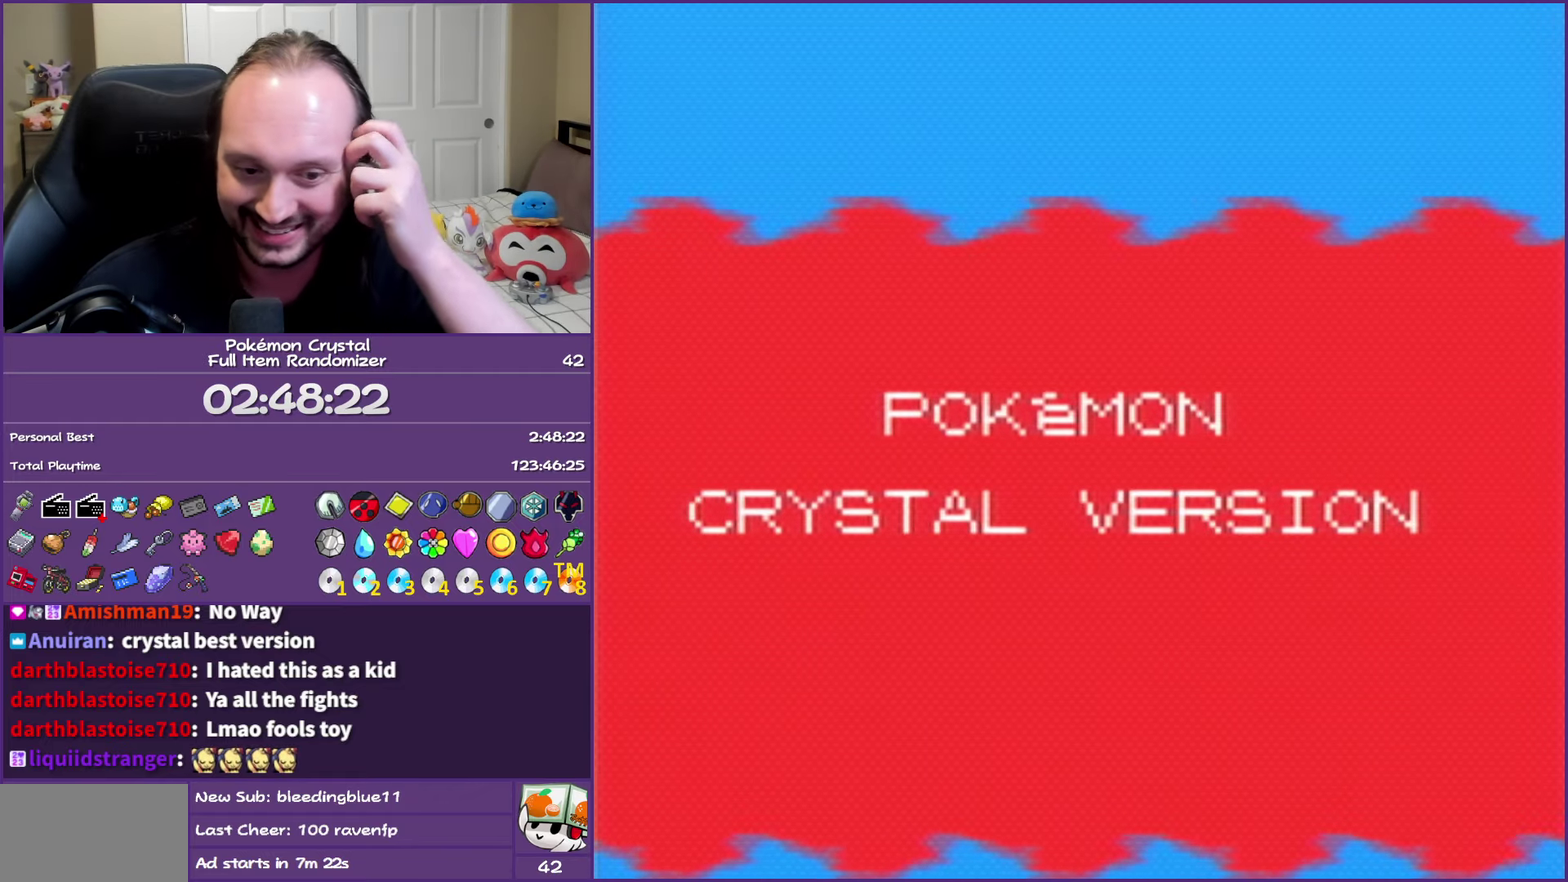
{"buttons": [], "events": []}
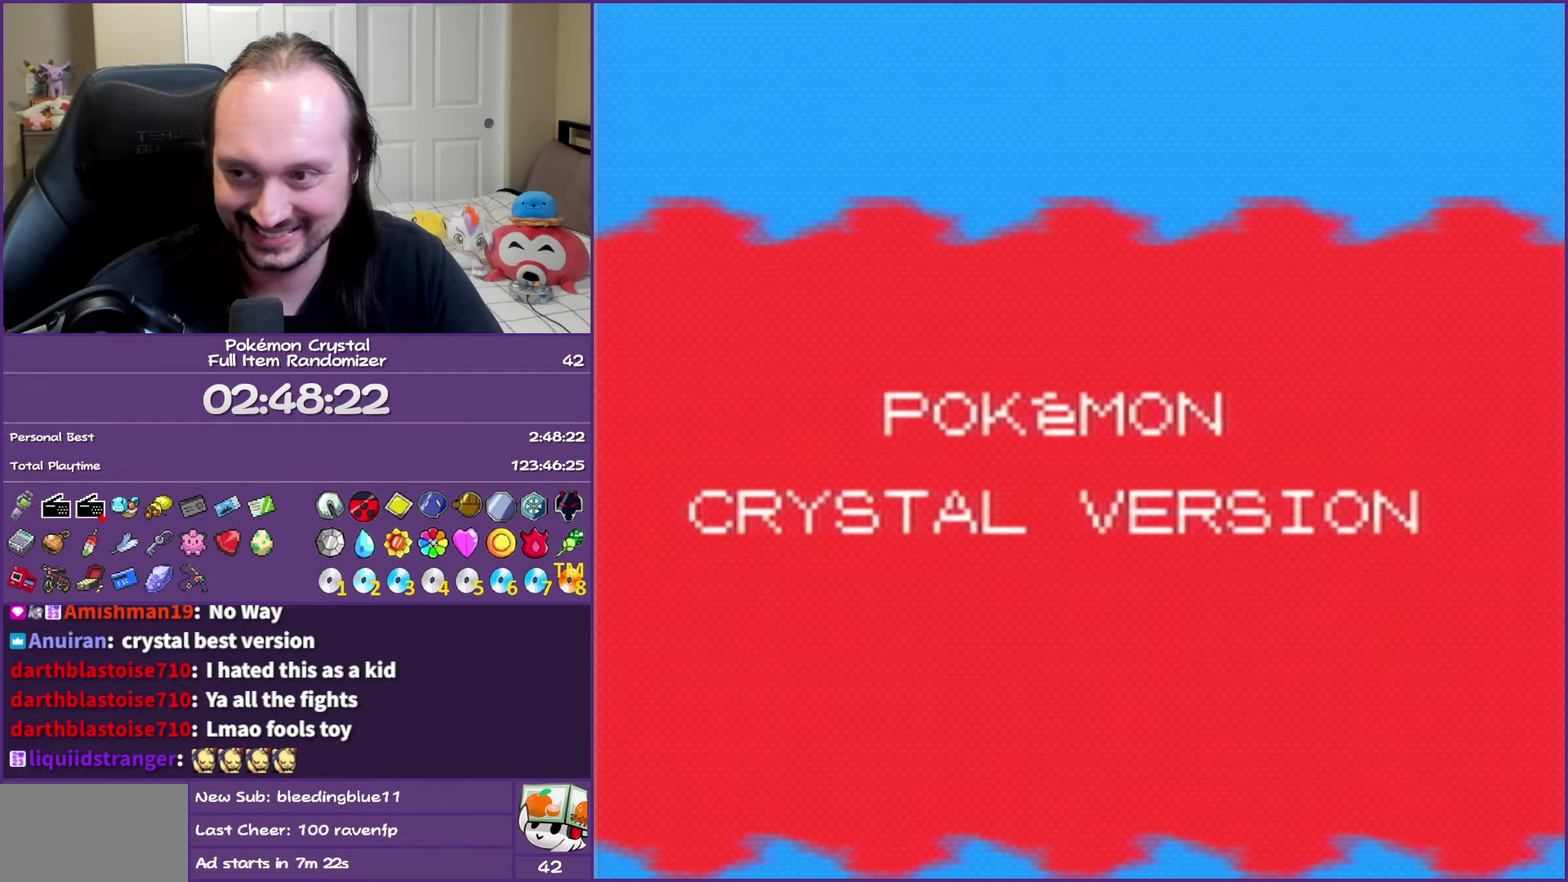
{"buttons": [], "events": []}
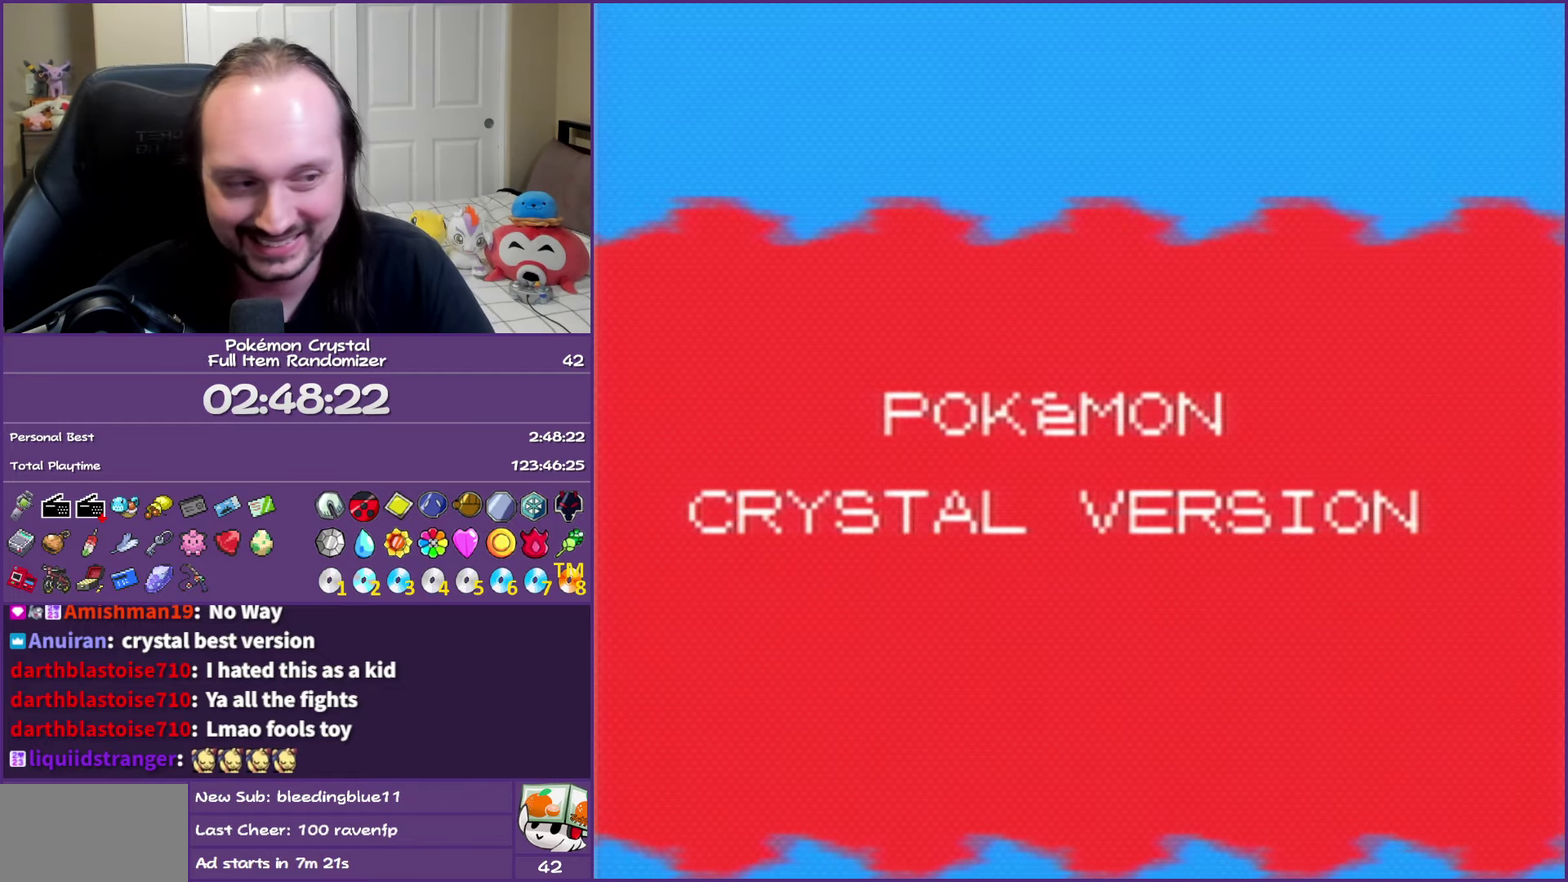
{"buttons": [], "events": []}
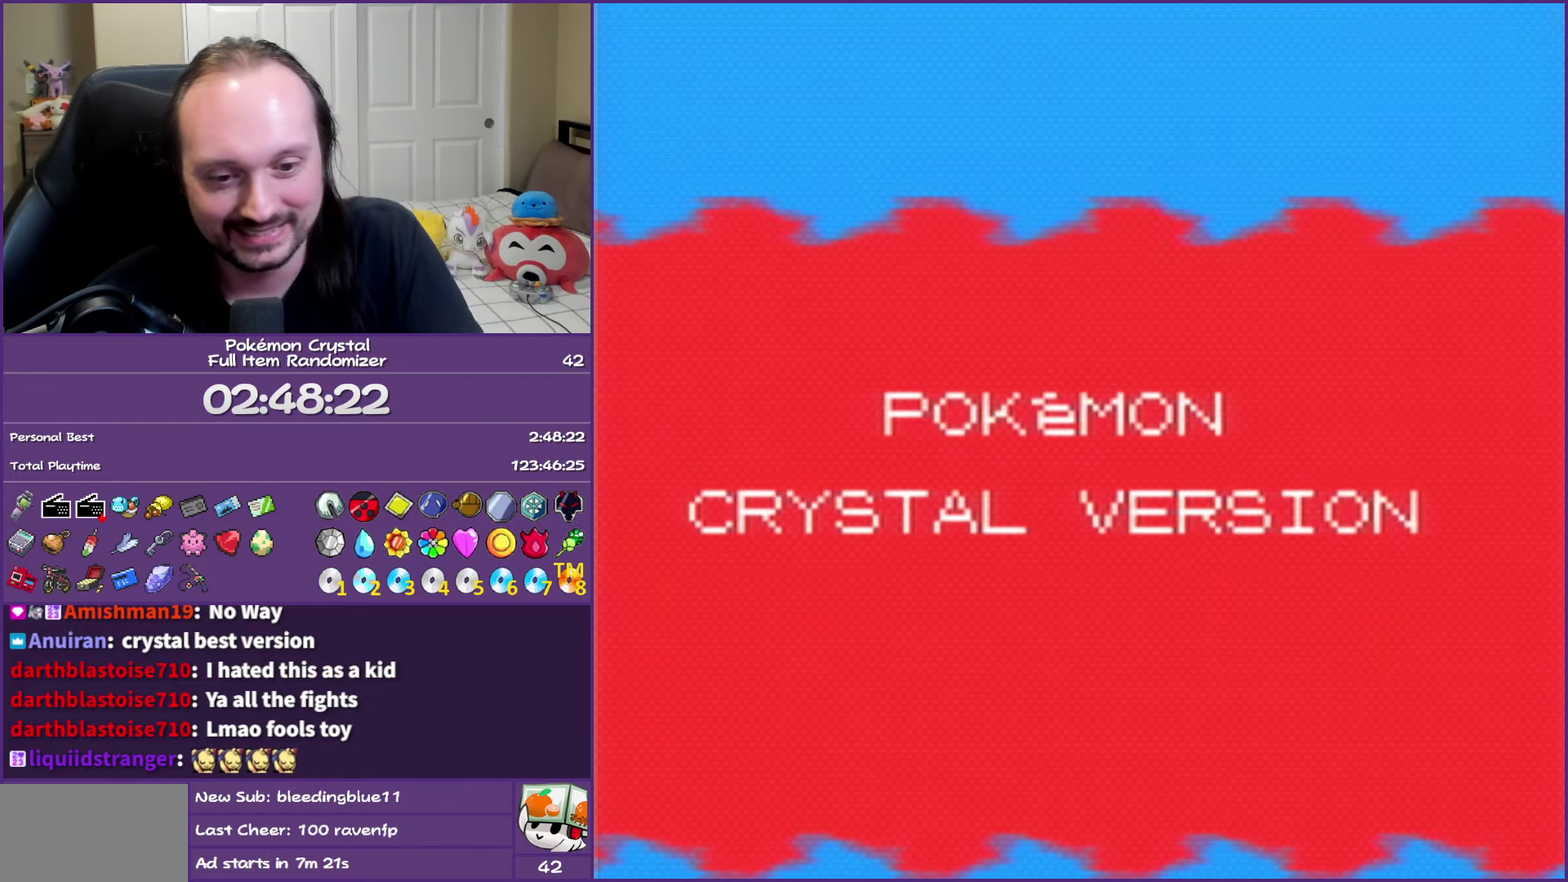
{"buttons": [], "events": []}
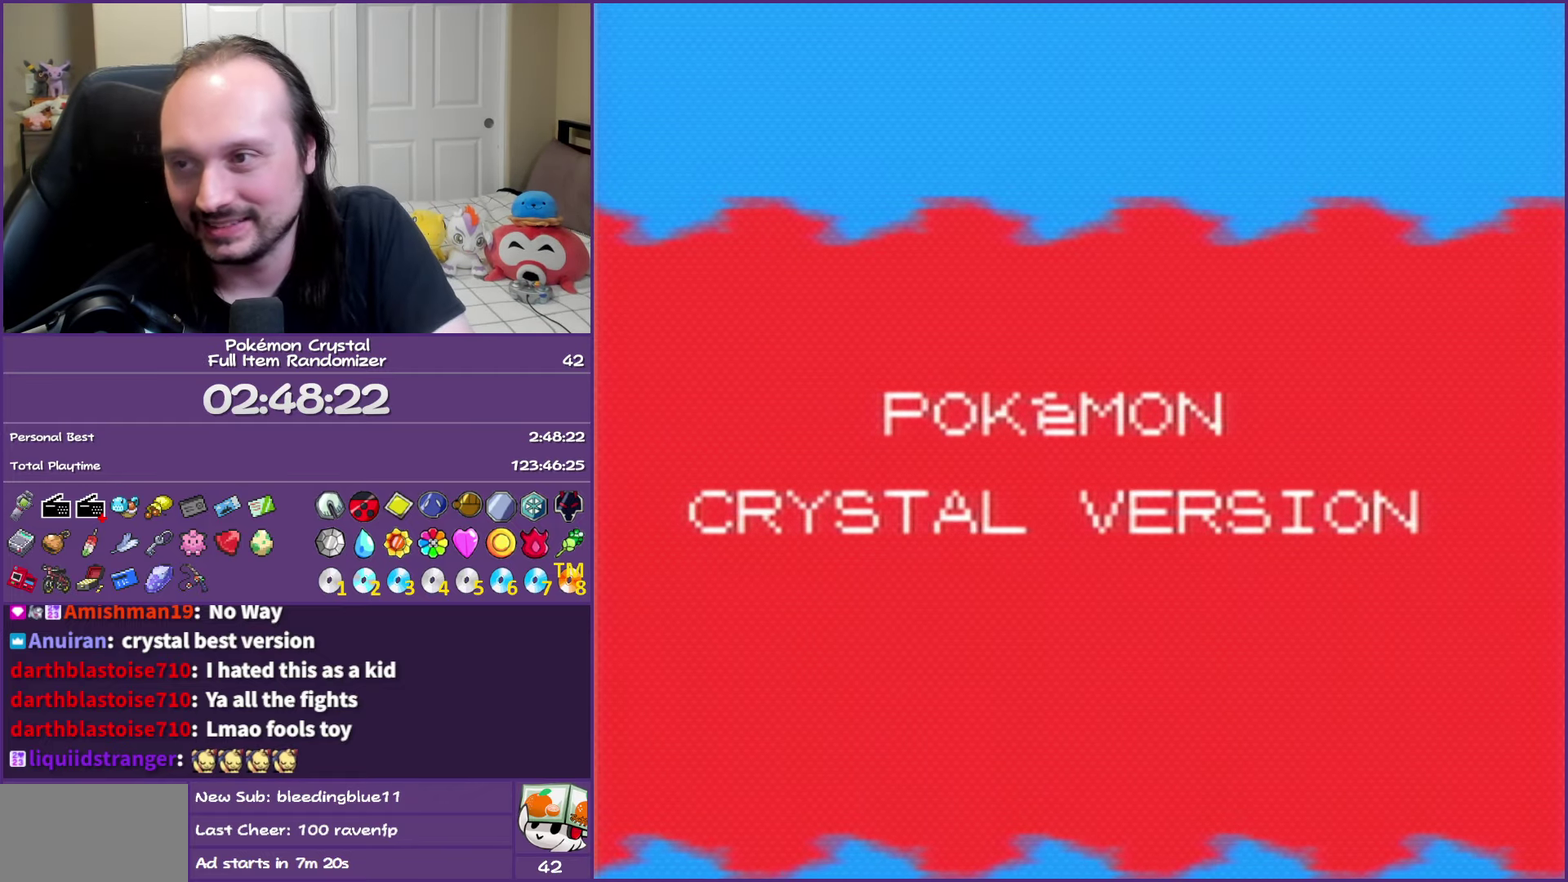
{"buttons": [], "events": []}